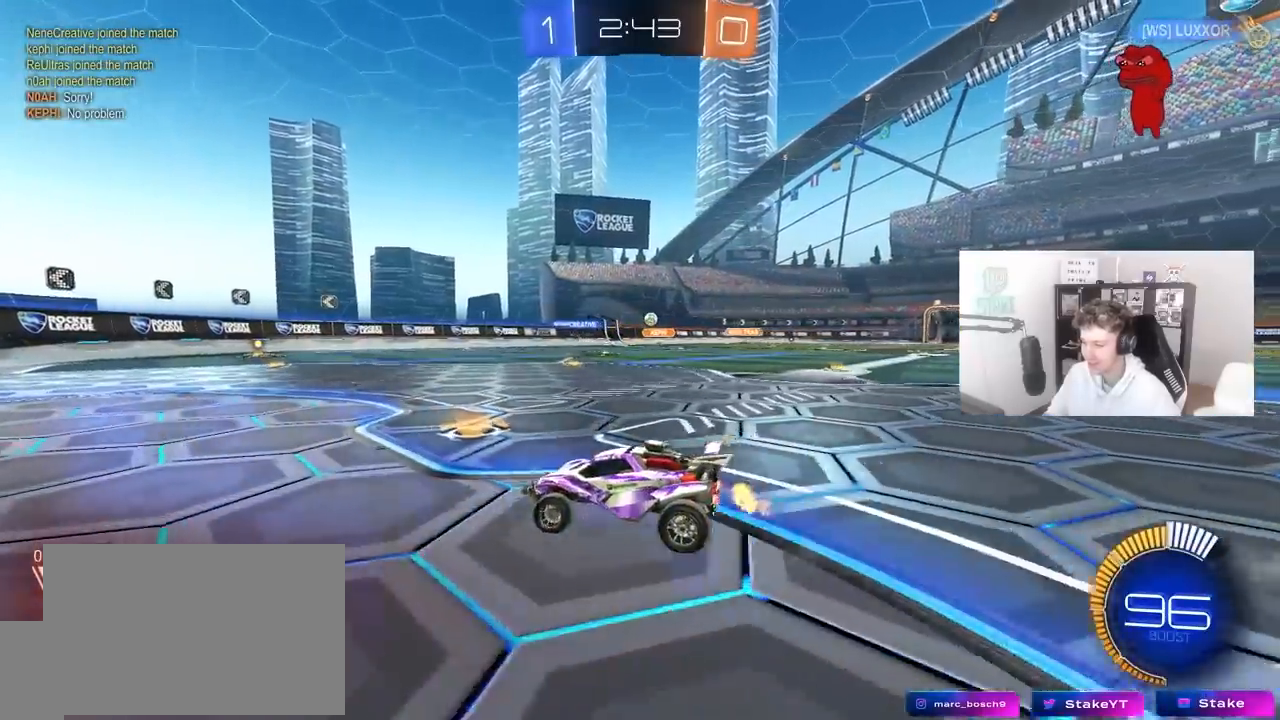
Gameplay with keyboard and mouse; each line is a JSON object with the keys and mouse buttons held at the frame after it. "events" lists presses ("down") and releases ("up") of "1", "2", "3", "4", "5", "a", "alt", "c", "caps_lock", "ctrl", "d", "e", "f", "g", "q", "r", "s", "shift", "space", "t", "tab", "v", "w", "x", "z", "mouse_left", "mouse_wheel" and "mouse_right" between this image and that frame as [ms after this image, input, new state], when the widget could be followed in between. "mouse_left", "mouse_wheel", "mouse_right" = the "left", "wheel", "right" buttons of the "mouse" list. No other keys are recorded. "wheel" means that the mouse wheel is clicked or scrolled. "mouse_move" is the direction in which the mouse moves at that frame (one of eight, or "still"), when it could be read.
{"keys": ["d", "w"], "mouse": [], "mouse_move": "still", "events": [[117, "shift", "down"], [117, "w", "down"], [267, "shift", "up"]]}
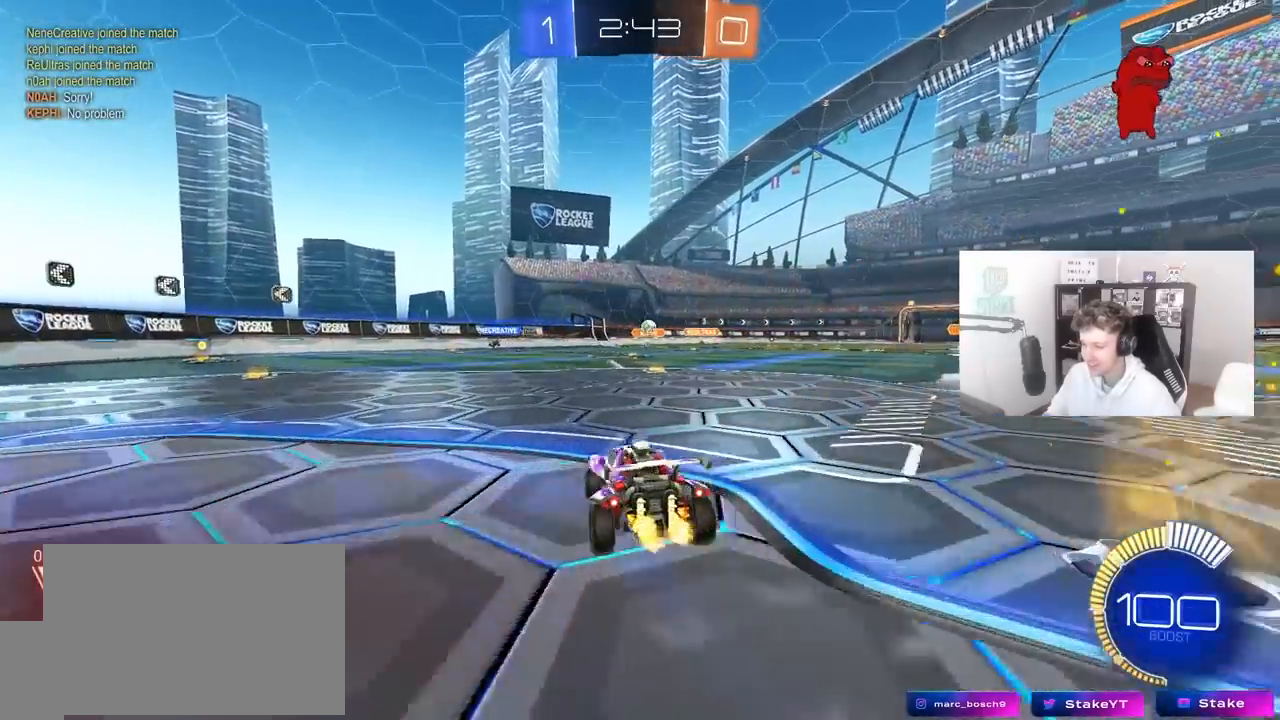
{"keys": ["a", "w"], "mouse": [], "mouse_move": "still", "events": [[133, "d", "up"], [417, "a", "down"]]}
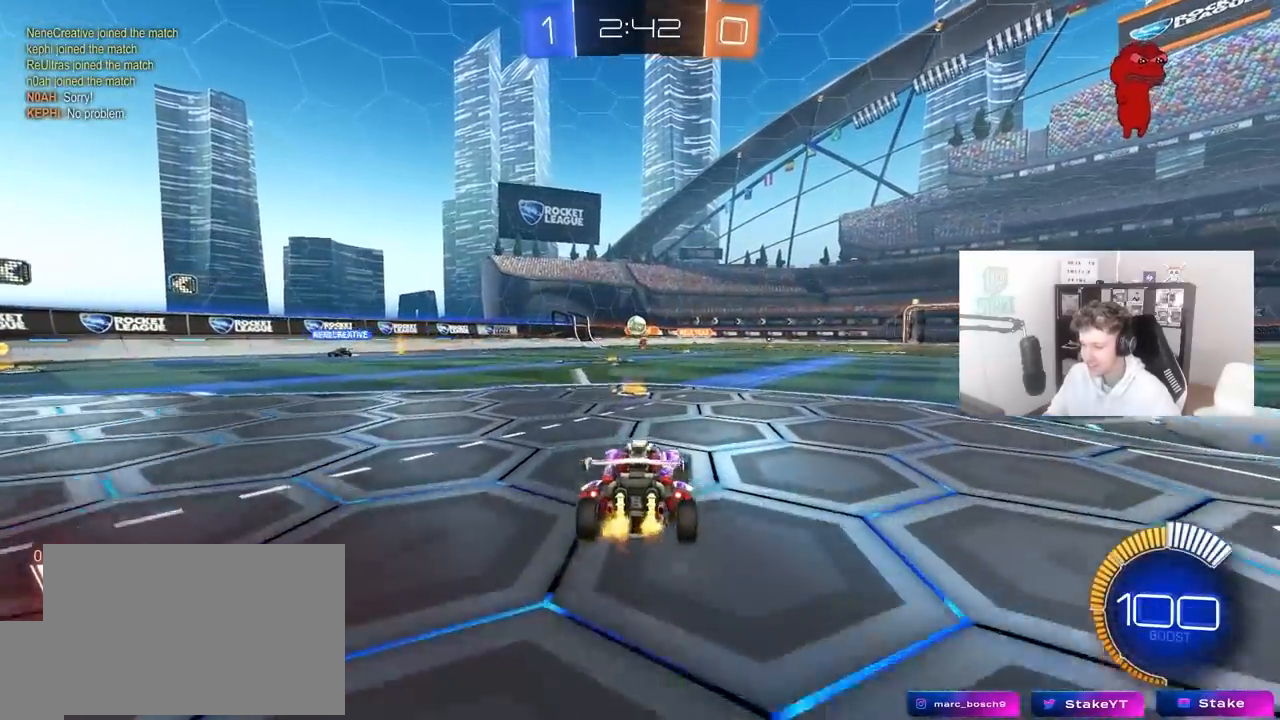
{"keys": ["w"], "mouse": ["left"], "mouse_move": "still", "events": [[100, "a", "up"], [100, "w", "up"], [200, "d", "down"], [300, "mouse_left", "down"], [333, "d", "up"], [333, "w", "down"], [383, "a", "down"], [433, "a", "up"]]}
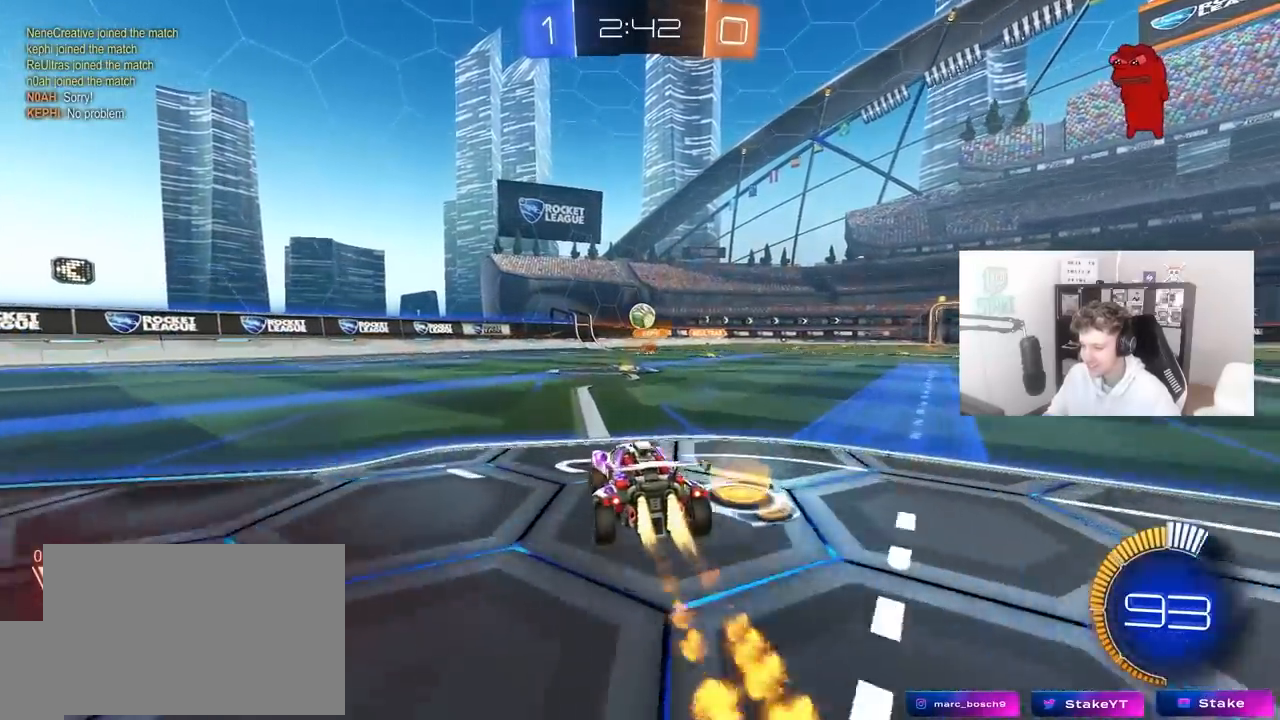
{"keys": ["w"], "mouse": ["left"], "mouse_move": "still", "events": [[350, "d", "down"], [350, "mouse_left", "up"], [450, "d", "up"], [500, "mouse_left", "down"]]}
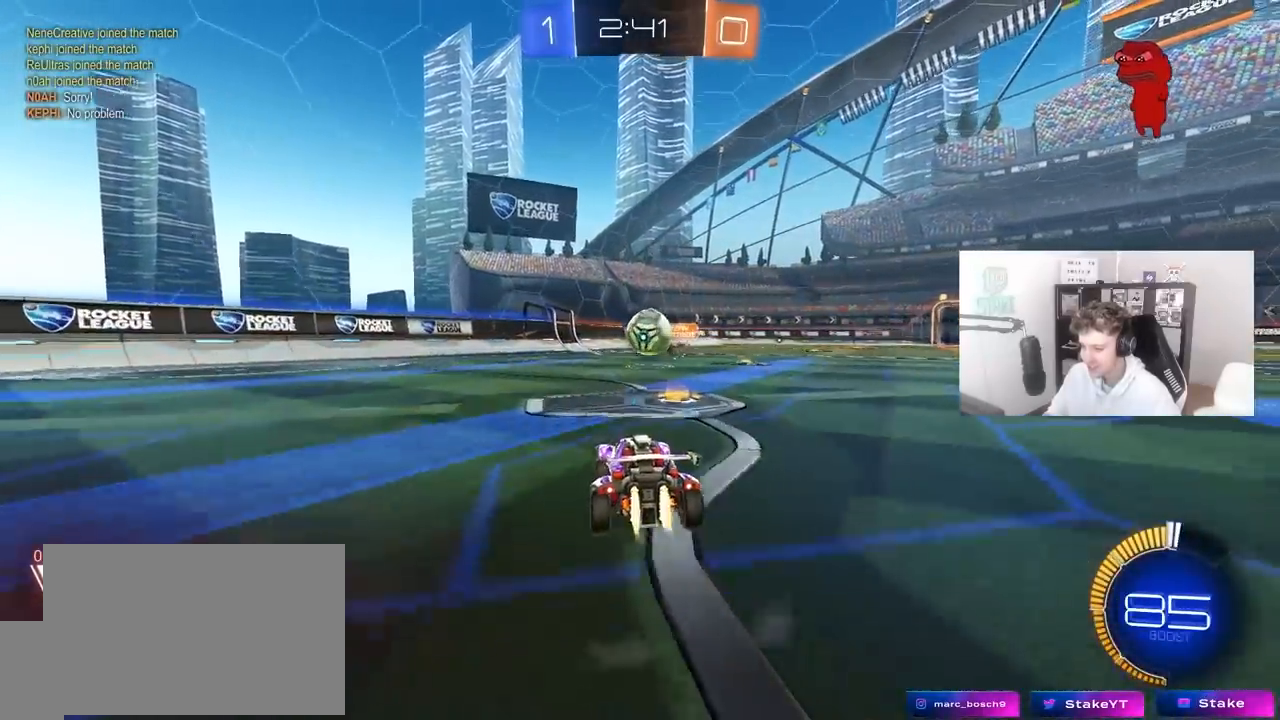
{"keys": ["d", "shift"], "mouse": ["left", "right"], "mouse_move": "down-right", "events": [[33, "w", "up"], [133, "mouse_right", "down"], [183, "a", "down"], [233, "s", "down"], [283, "mouse_right", "up"], [317, "a", "up"], [317, "d", "down"], [317, "s", "up"], [367, "mouse_right", "down"], [417, "shift", "down"]]}
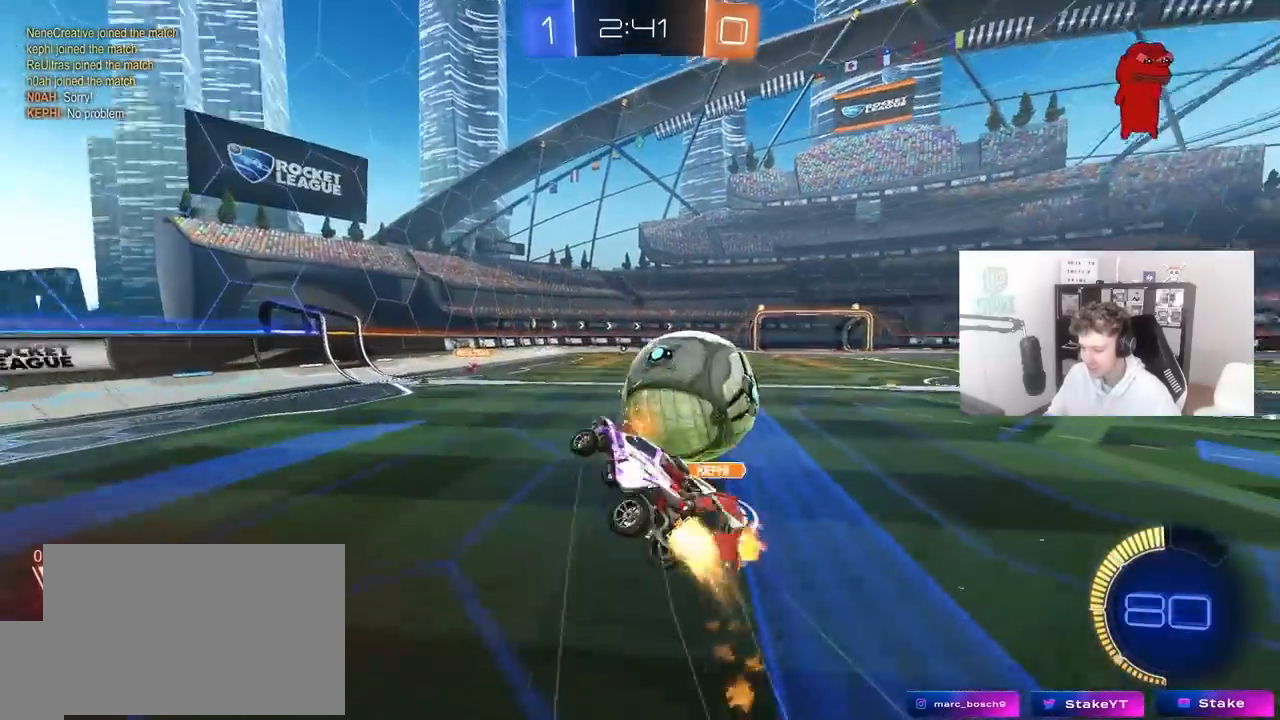
{"keys": ["d", "shift"], "mouse": [], "mouse_move": "up", "events": [[100, "mouse_right", "up"], [383, "mouse_left", "up"]]}
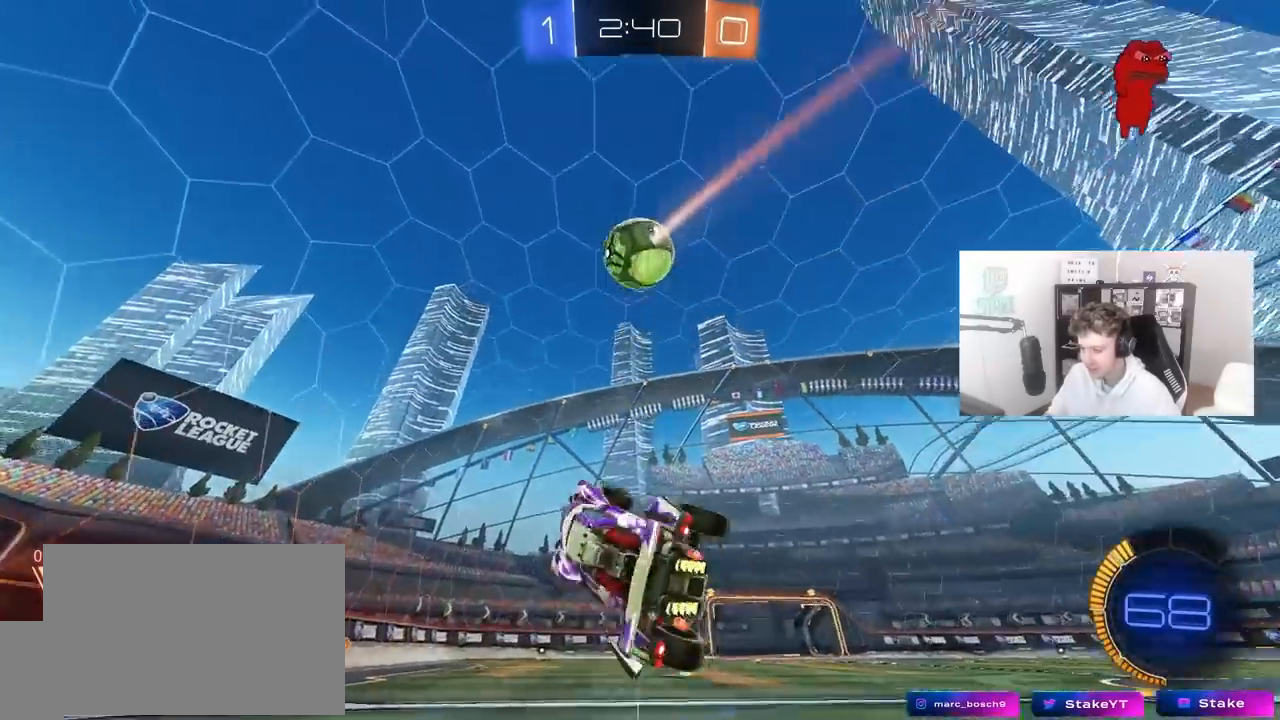
{"keys": ["a"], "mouse": [], "mouse_move": "still", "events": [[33, "w", "down"], [117, "d", "up"], [167, "shift", "up"], [267, "d", "down"], [350, "d", "up"], [350, "w", "up"], [500, "a", "down"]]}
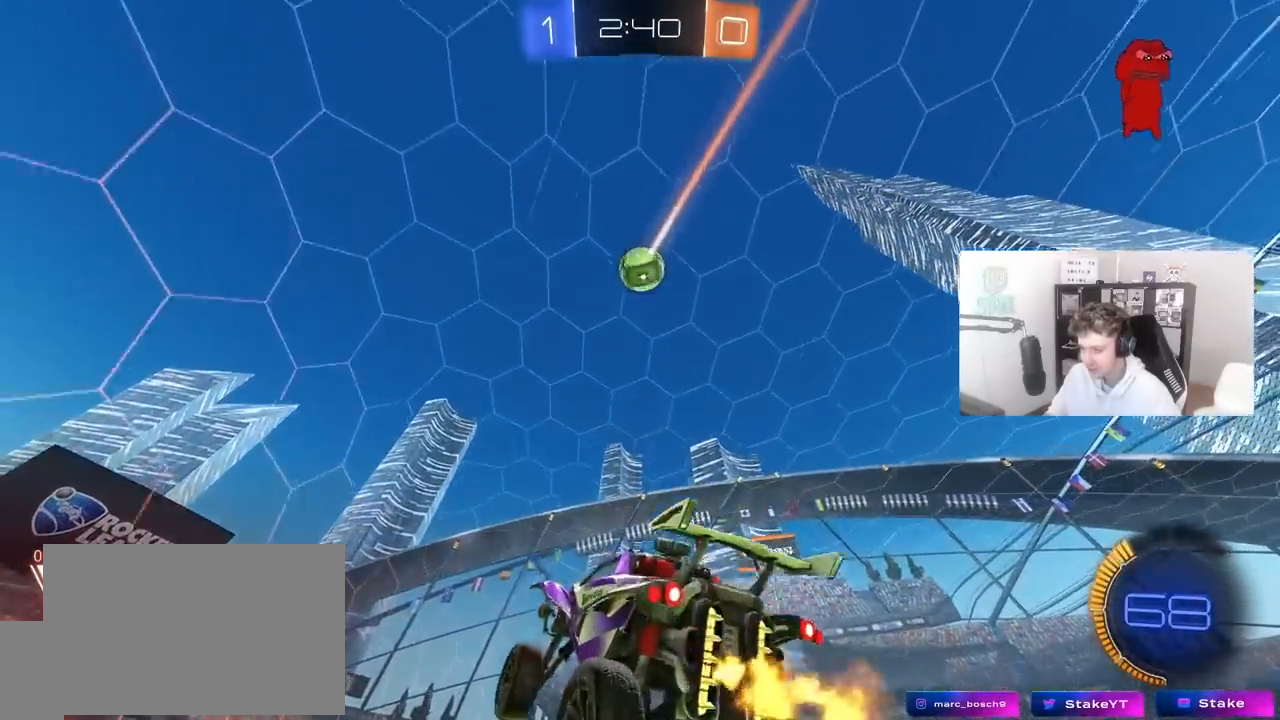
{"keys": ["w"], "mouse": [], "mouse_move": "up", "events": [[33, "w", "down"], [183, "mouse_left", "down"], [283, "a", "up"], [417, "mouse_left", "up"]]}
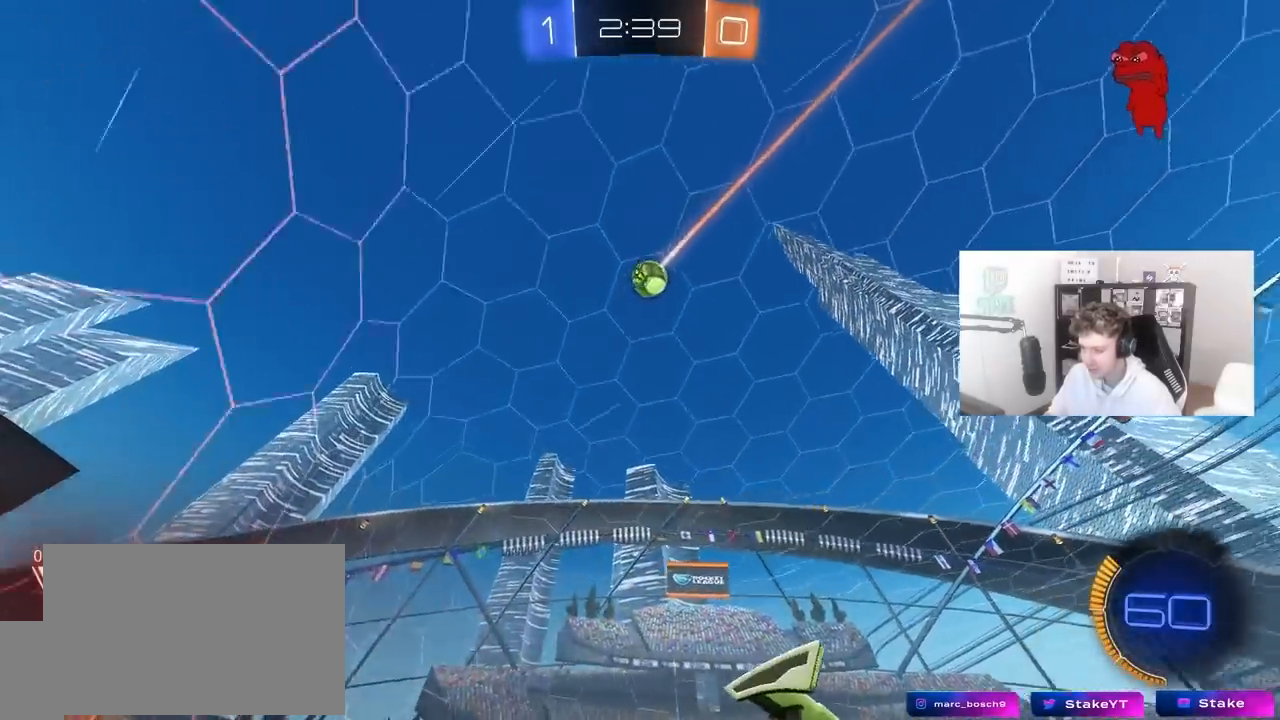
{"keys": ["w"], "mouse": ["left"], "mouse_move": "still", "events": [[150, "a", "down"], [200, "a", "up"], [283, "d", "down"], [433, "d", "up"], [433, "mouse_left", "down"]]}
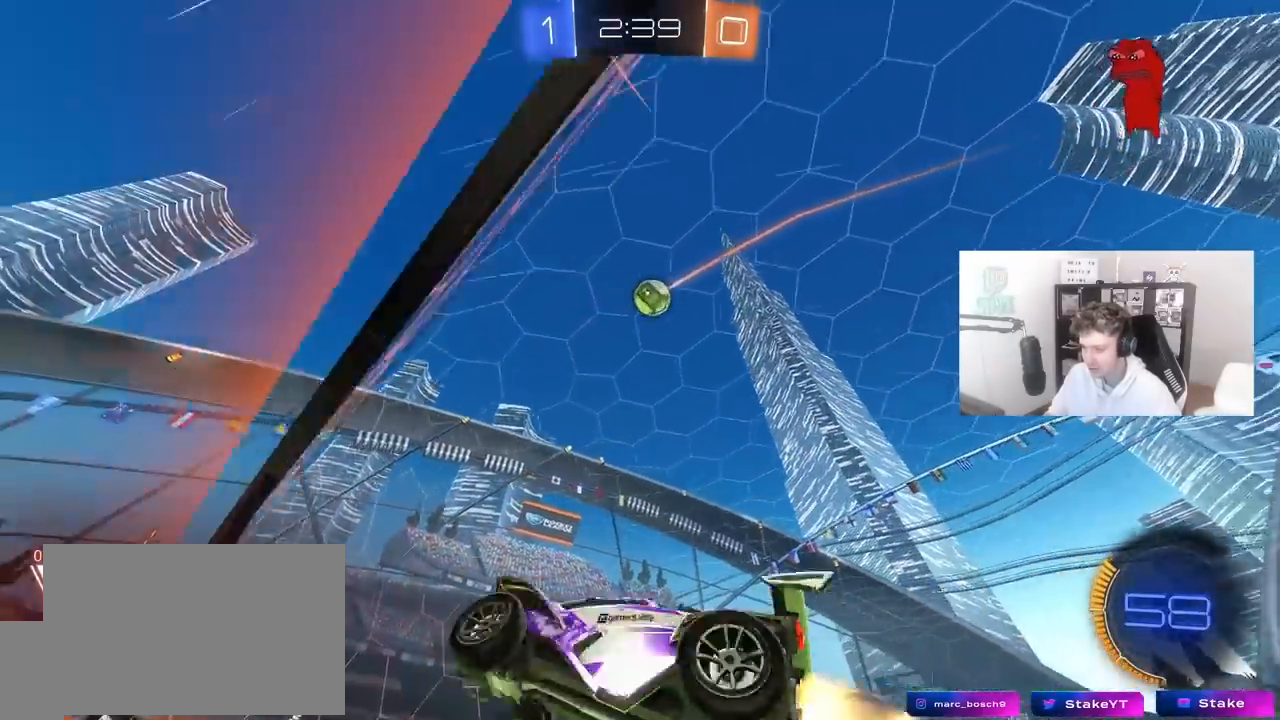
{"keys": [], "mouse": ["left"], "mouse_move": "still", "events": [[450, "w", "up"]]}
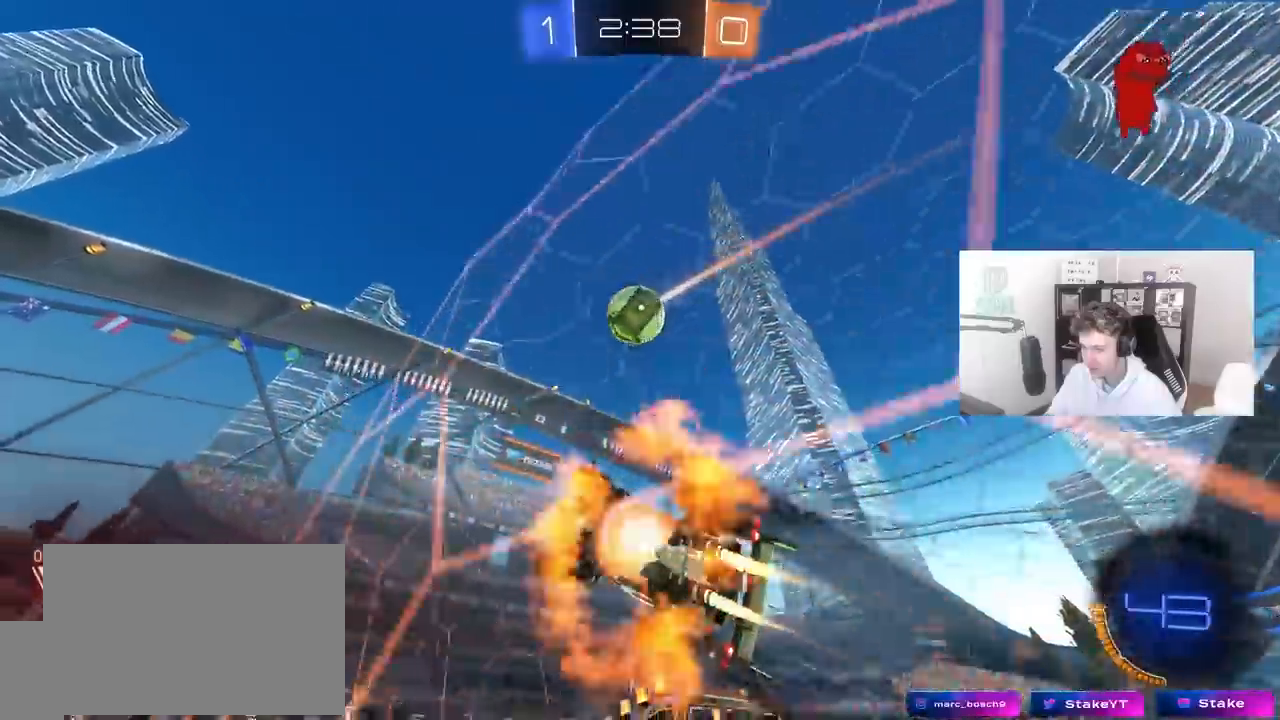
{"keys": ["d", "shift", "w"], "mouse": ["left", "right"], "mouse_move": "still", "events": [[33, "mouse_right", "down"], [83, "d", "down"], [83, "shift", "down"], [133, "mouse_right", "up"], [133, "shift", "up"], [233, "d", "up"], [283, "shift", "down"], [333, "d", "down"], [333, "w", "down"], [367, "mouse_right", "down"]]}
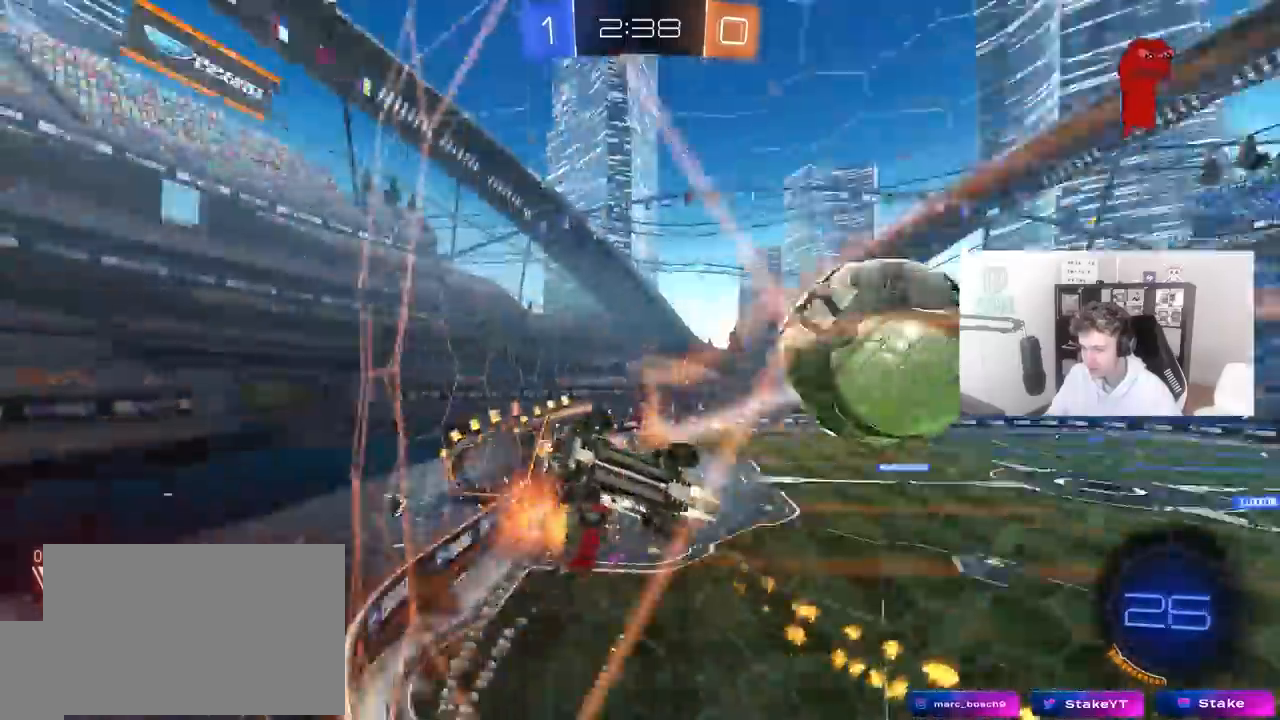
{"keys": ["d", "w"], "mouse": [], "mouse_move": "still", "events": [[17, "s", "down"], [17, "w", "up"], [50, "mouse_left", "up"], [50, "mouse_right", "up"], [200, "s", "up"], [433, "shift", "up"], [433, "w", "down"]]}
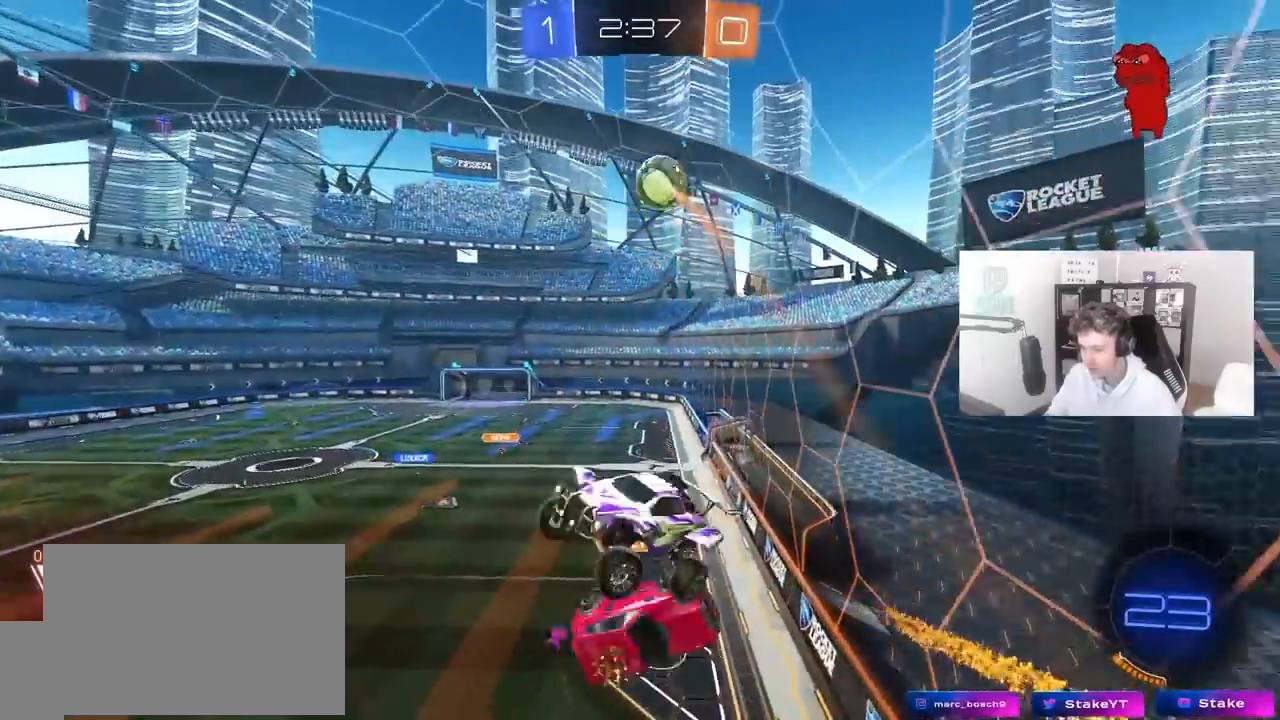
{"keys": ["a", "shift", "space"], "mouse": [], "mouse_move": "left", "events": [[117, "w", "up"], [267, "d", "up"], [267, "w", "down"], [300, "a", "down"], [400, "shift", "down"], [500, "space", "down"], [500, "w", "up"]]}
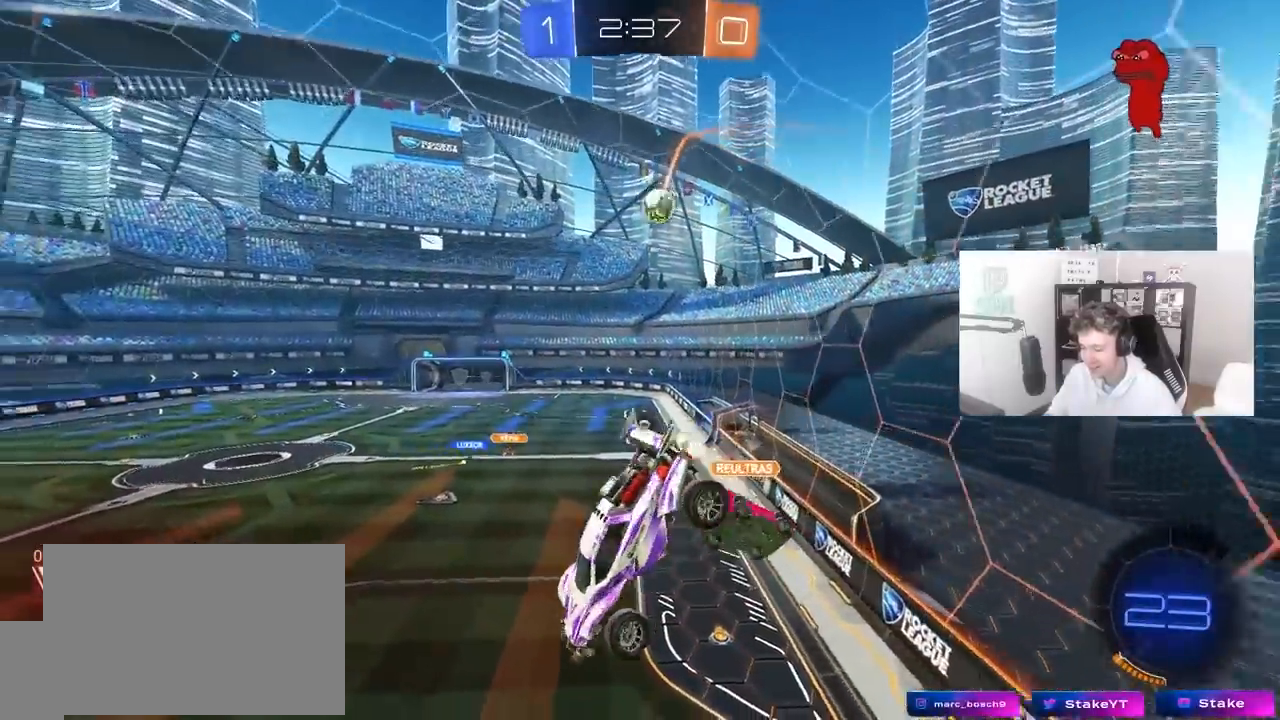
{"keys": ["d", "s", "shift"], "mouse": ["left"], "mouse_move": "still", "events": [[133, "space", "up"], [183, "s", "down"], [283, "a", "up"], [283, "mouse_left", "down"], [283, "shift", "up"], [317, "d", "down"], [367, "shift", "down"]]}
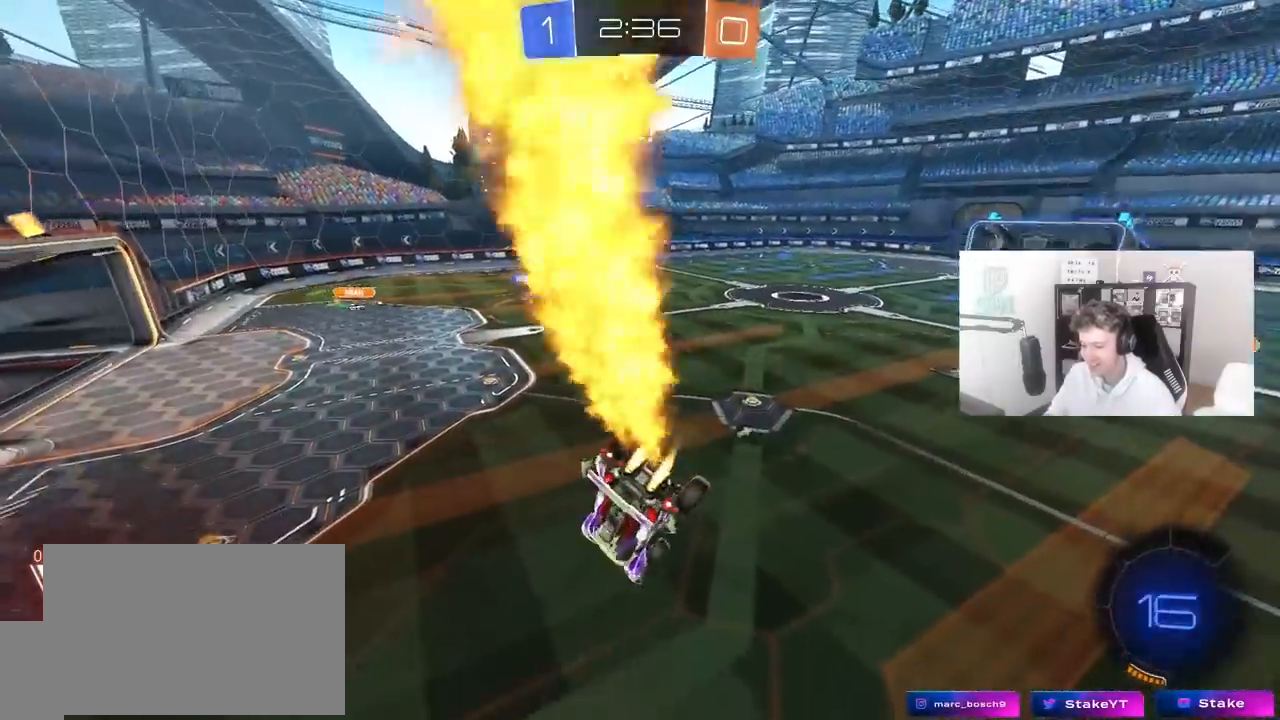
{"keys": ["a", "space", "w"], "mouse": [], "mouse_move": "up", "events": [[100, "d", "up"], [100, "shift", "up"], [150, "s", "up"], [333, "a", "down"], [333, "w", "down"], [383, "mouse_left", "up"], [383, "space", "down"]]}
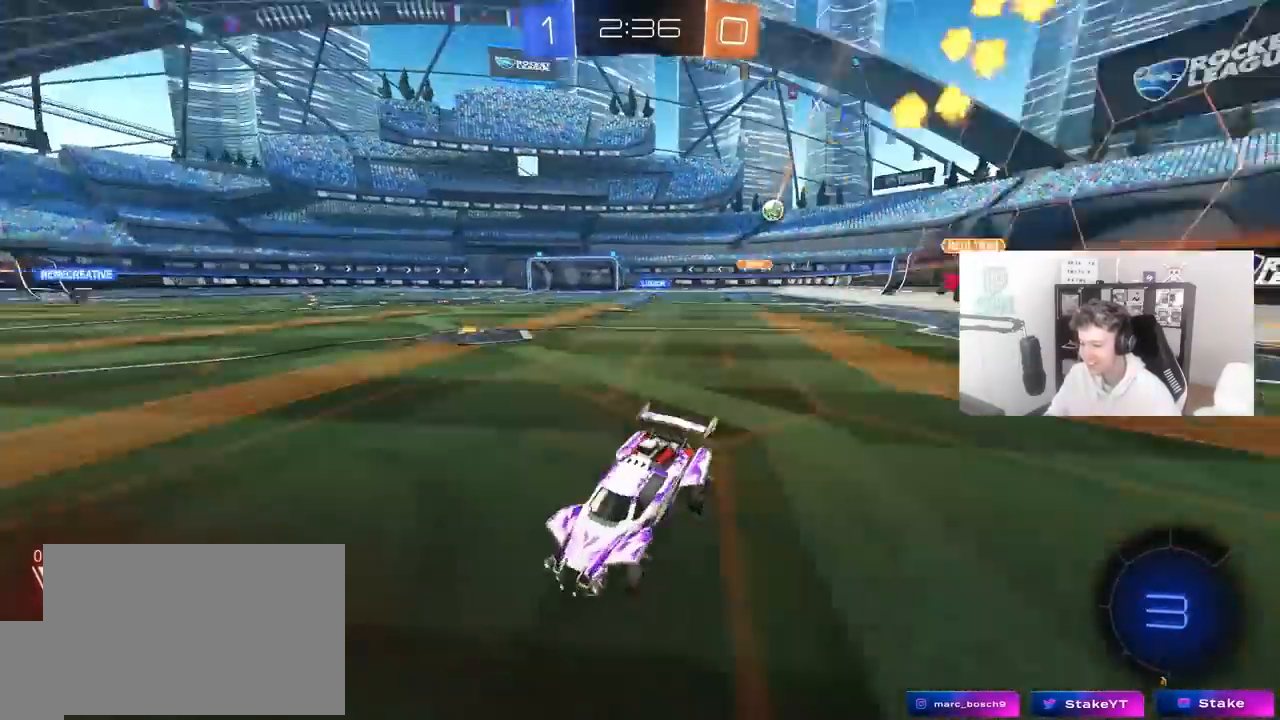
{"keys": ["a", "w"], "mouse": ["left"], "mouse_move": "still", "events": [[83, "mouse_left", "down"], [83, "space", "up"]]}
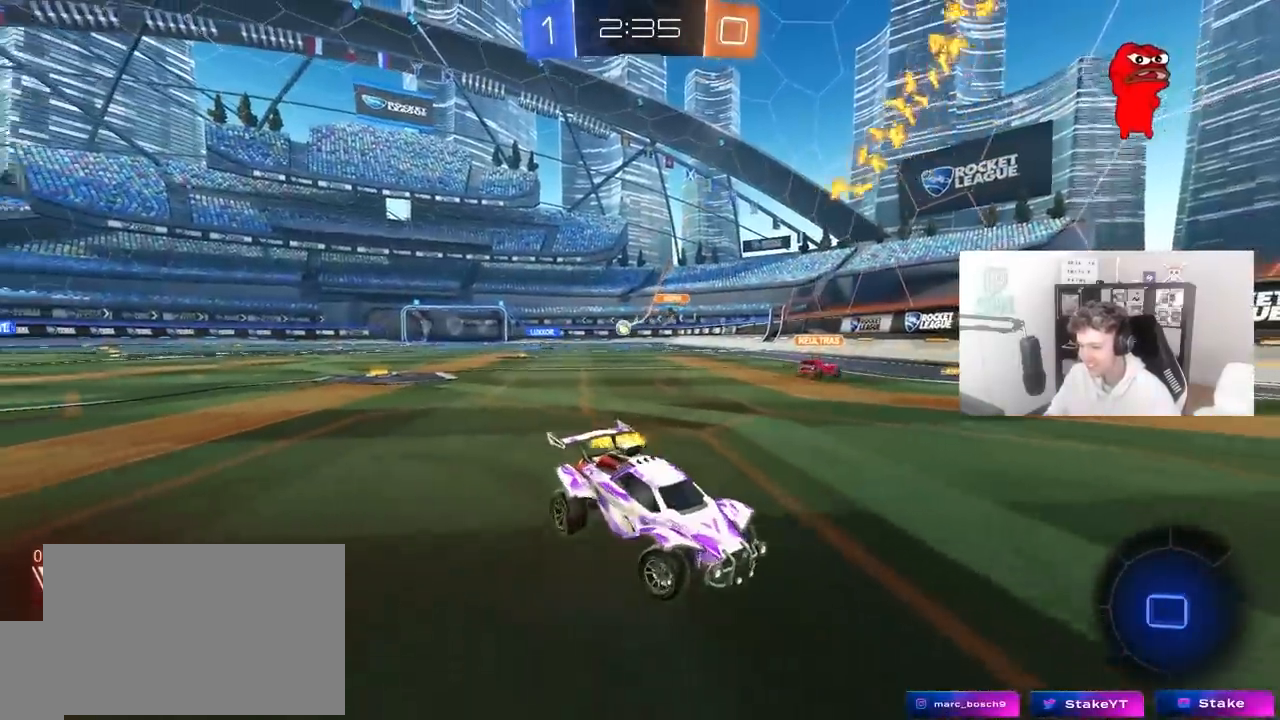
{"keys": ["a", "space", "w"], "mouse": [], "mouse_move": "still", "events": [[50, "a", "up"], [50, "d", "down"], [50, "space", "down"], [83, "d", "up"], [183, "mouse_left", "up"], [283, "space", "up"], [417, "space", "down"], [467, "a", "down"]]}
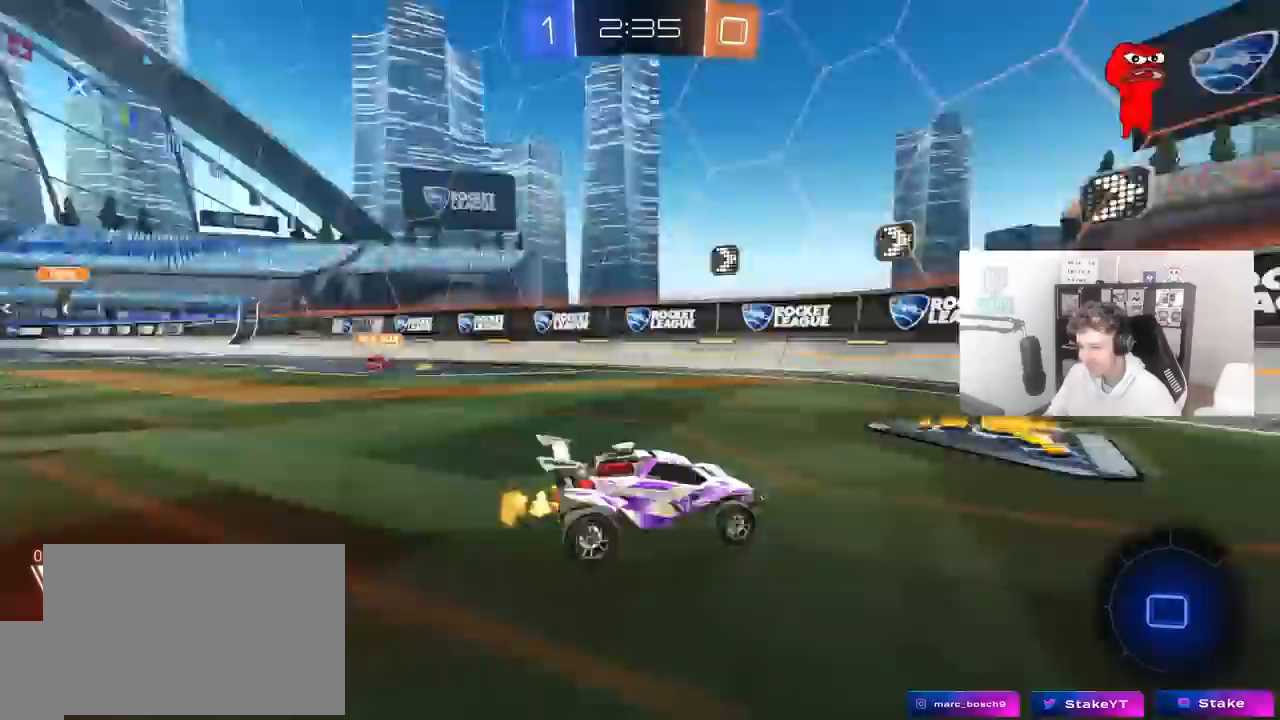
{"keys": ["a", "w"], "mouse": ["left"], "mouse_move": "still", "events": [[50, "space", "up"], [150, "shift", "down"], [250, "mouse_left", "down"], [250, "shift", "up"]]}
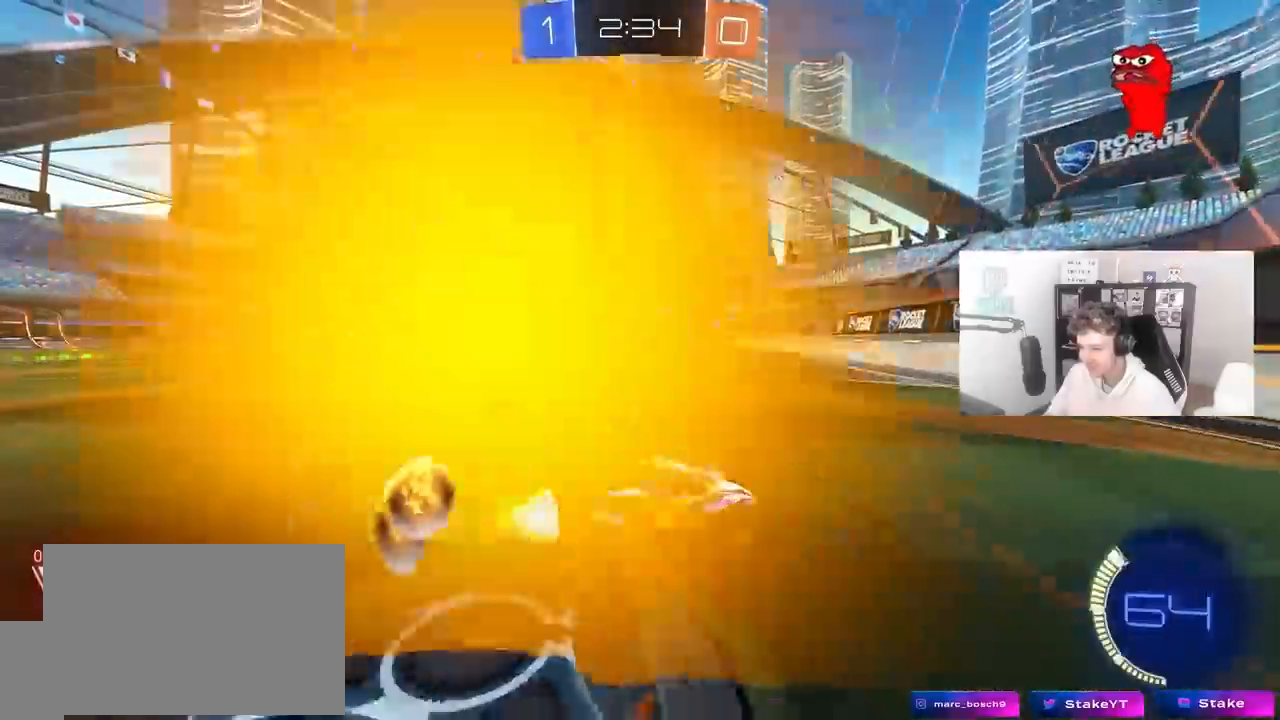
{"keys": ["w"], "mouse": [], "mouse_move": "still", "events": [[67, "mouse_left", "up"], [117, "a", "up"]]}
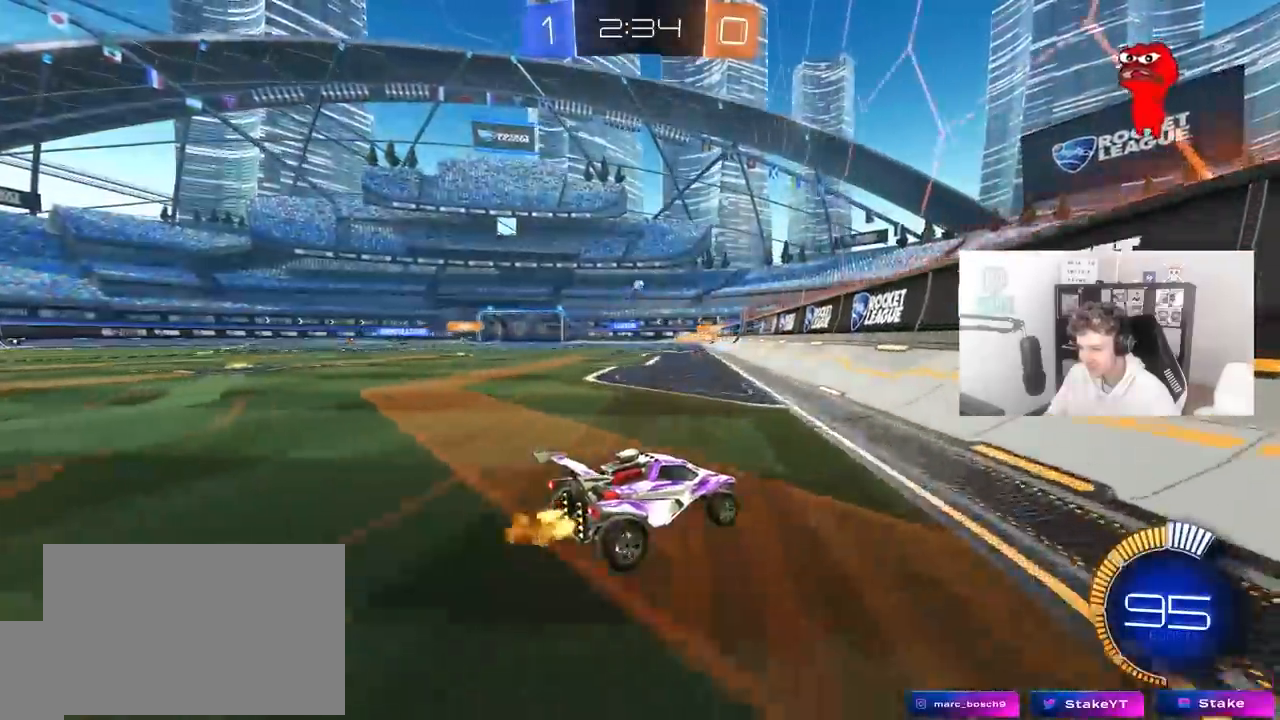
{"keys": ["w"], "mouse": [], "mouse_move": "still", "events": [[50, "a", "down"], [233, "a", "up"], [417, "a", "down"], [467, "a", "up"]]}
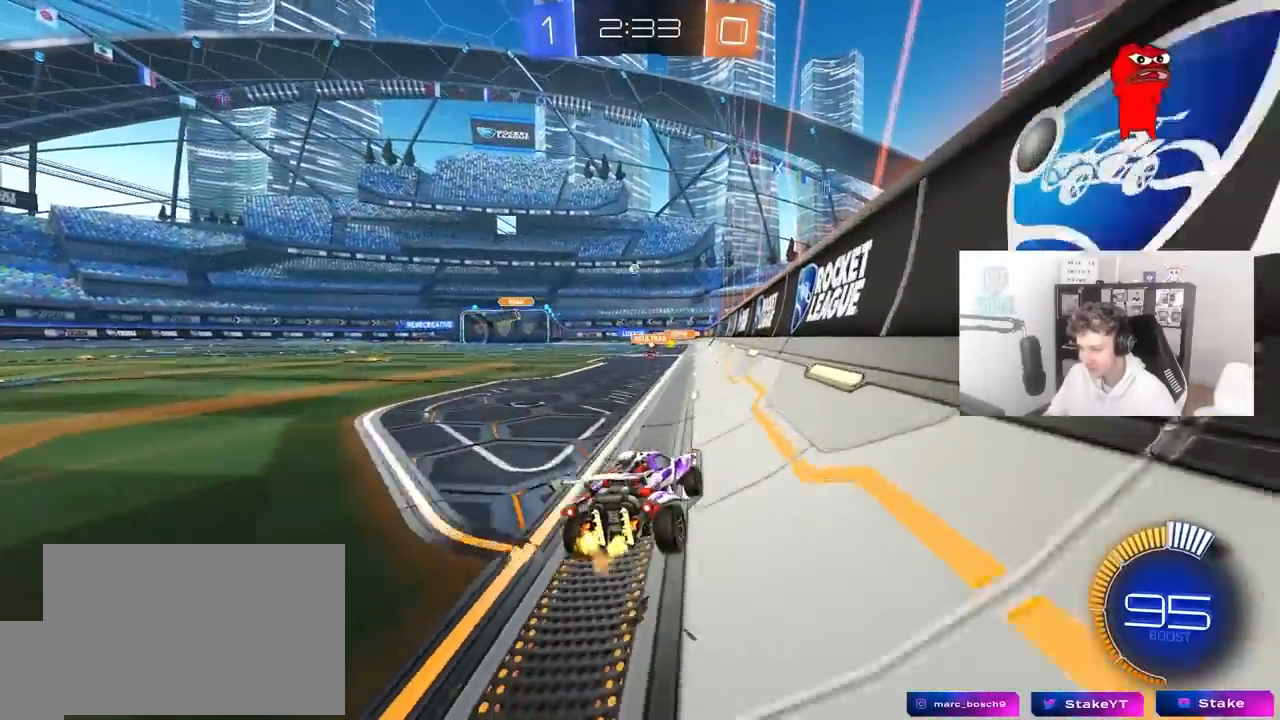
{"keys": ["w"], "mouse": [], "mouse_move": "still", "events": []}
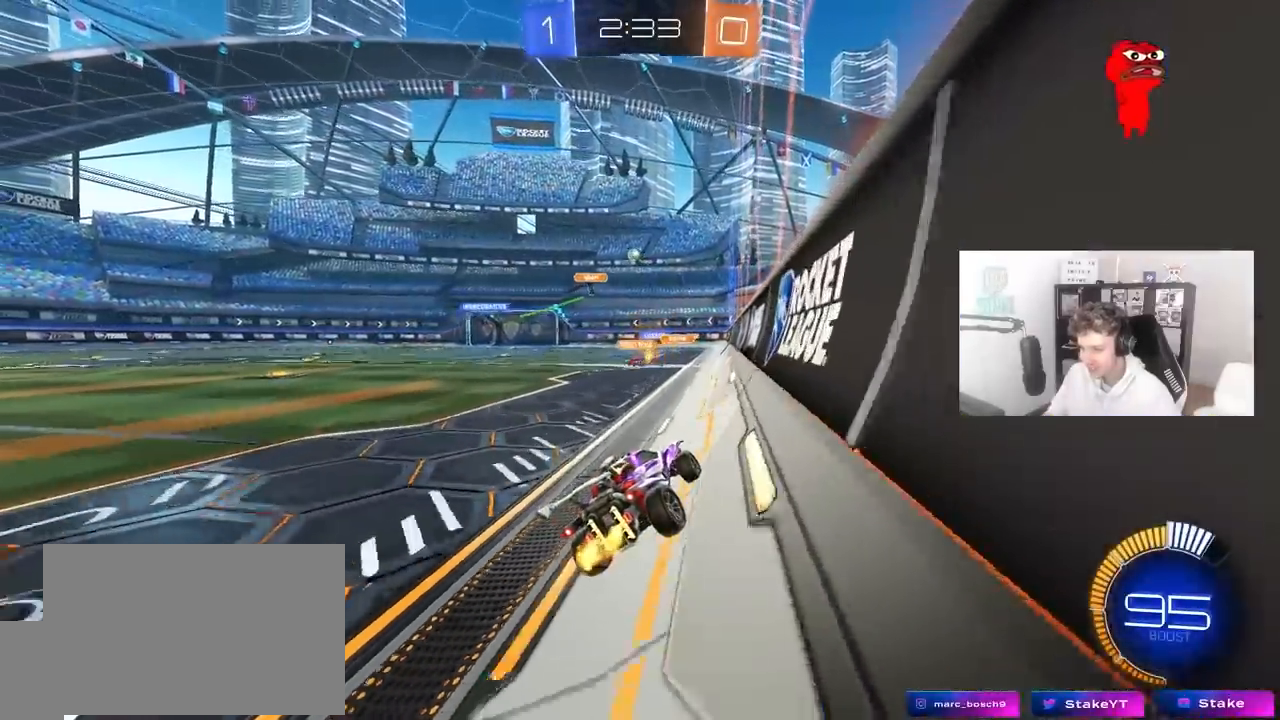
{"keys": [], "mouse": [], "mouse_move": "still", "events": [[500, "w", "up"]]}
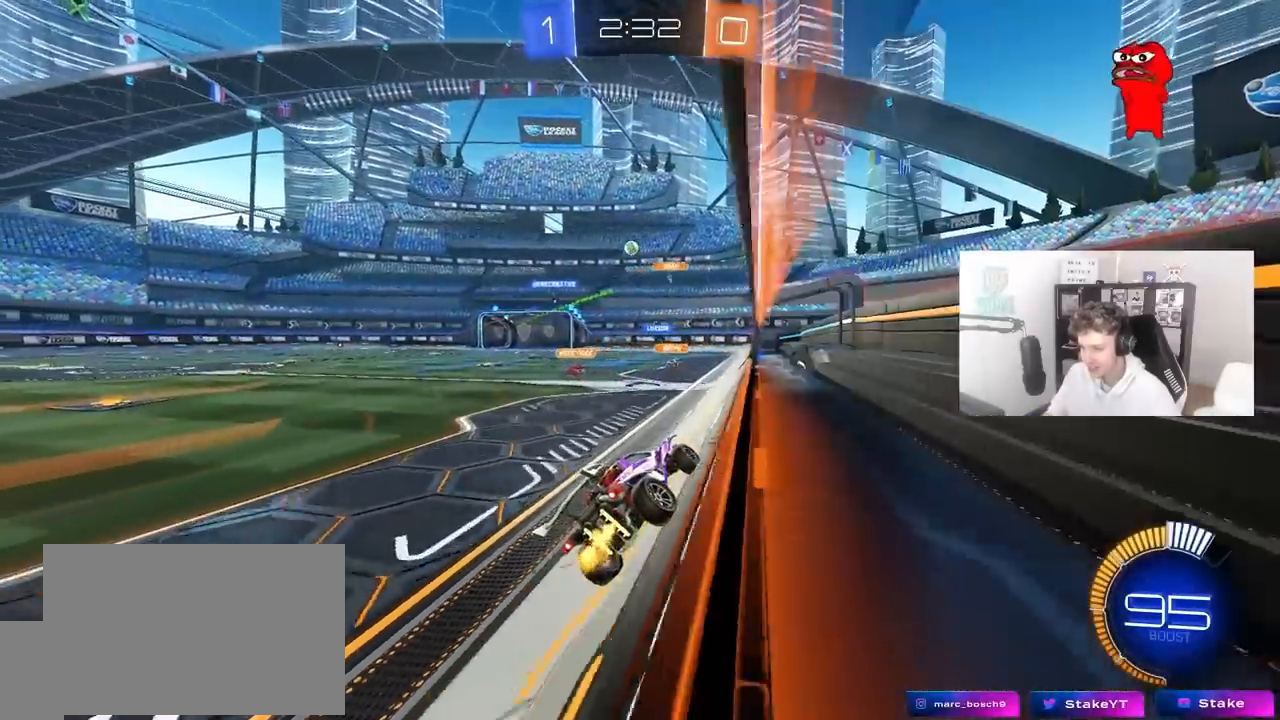
{"keys": ["d", "w"], "mouse": [], "mouse_move": "still", "events": [[83, "d", "down"], [367, "w", "down"]]}
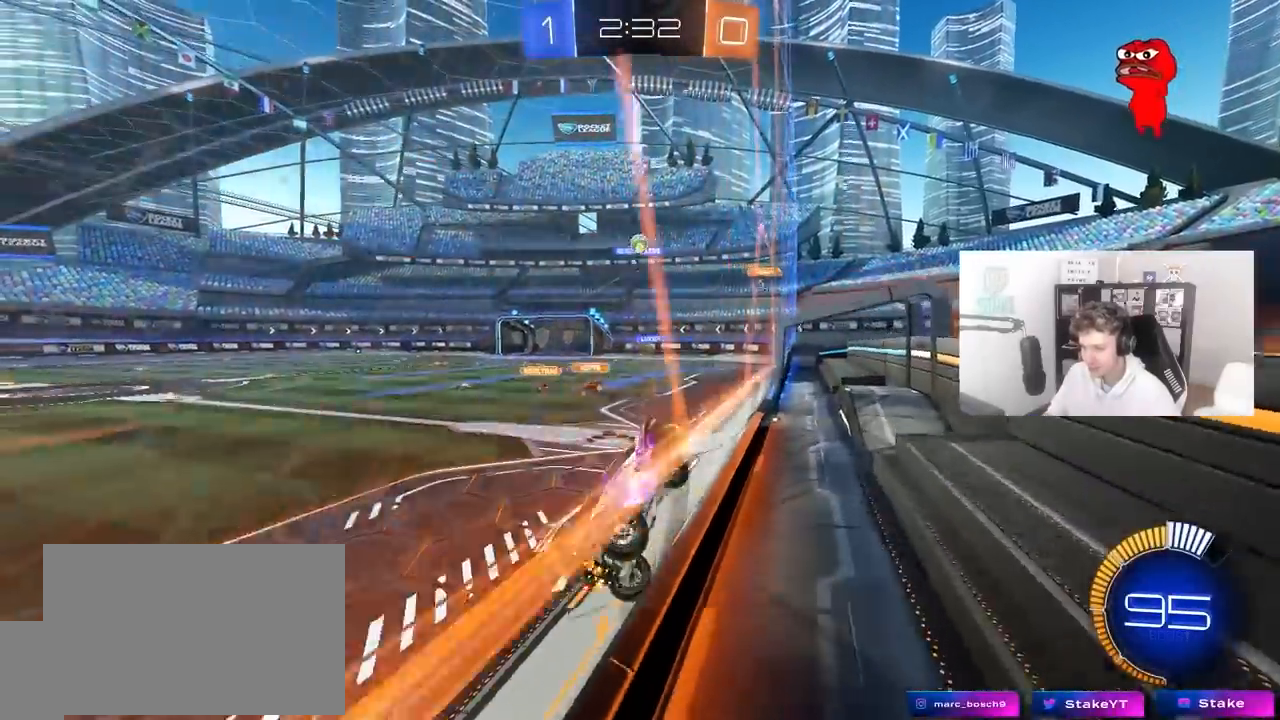
{"keys": ["a", "w"], "mouse": [], "mouse_move": "still", "events": [[150, "d", "up"], [200, "a", "down"], [383, "shift", "down"], [483, "shift", "up"]]}
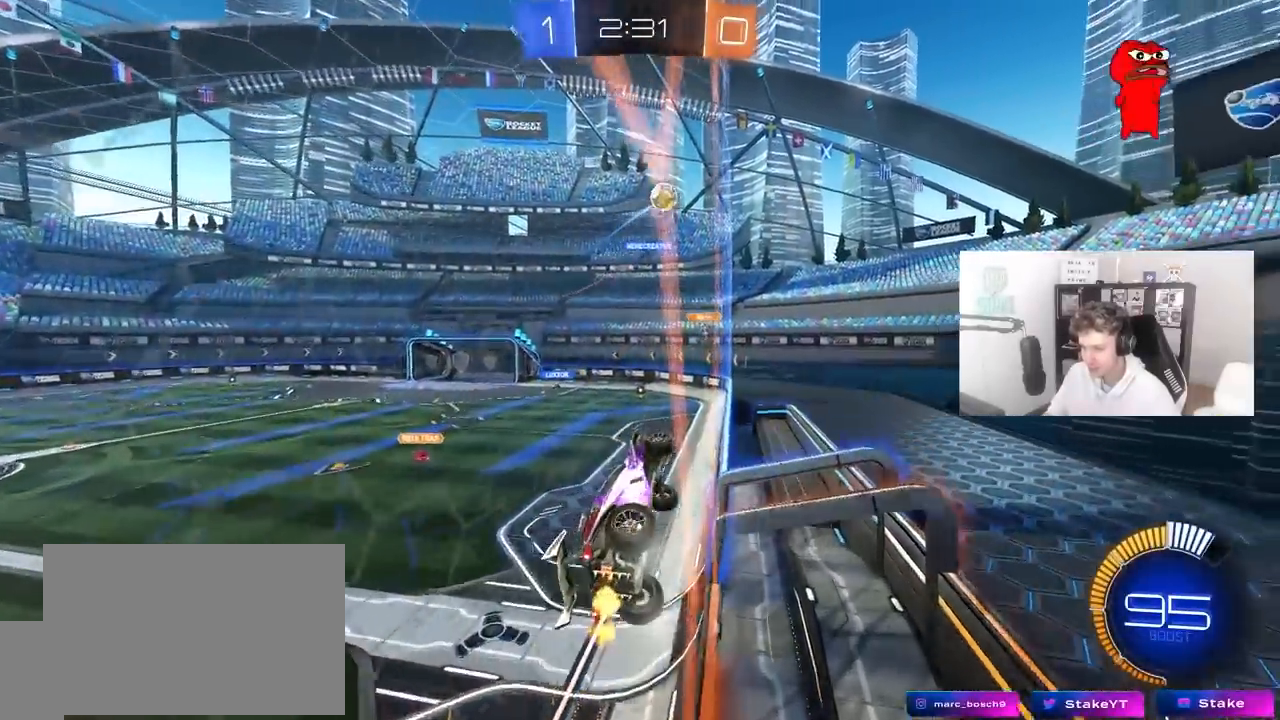
{"keys": ["a", "w"], "mouse": ["left"], "mouse_move": "still", "events": [[117, "mouse_left", "down"]]}
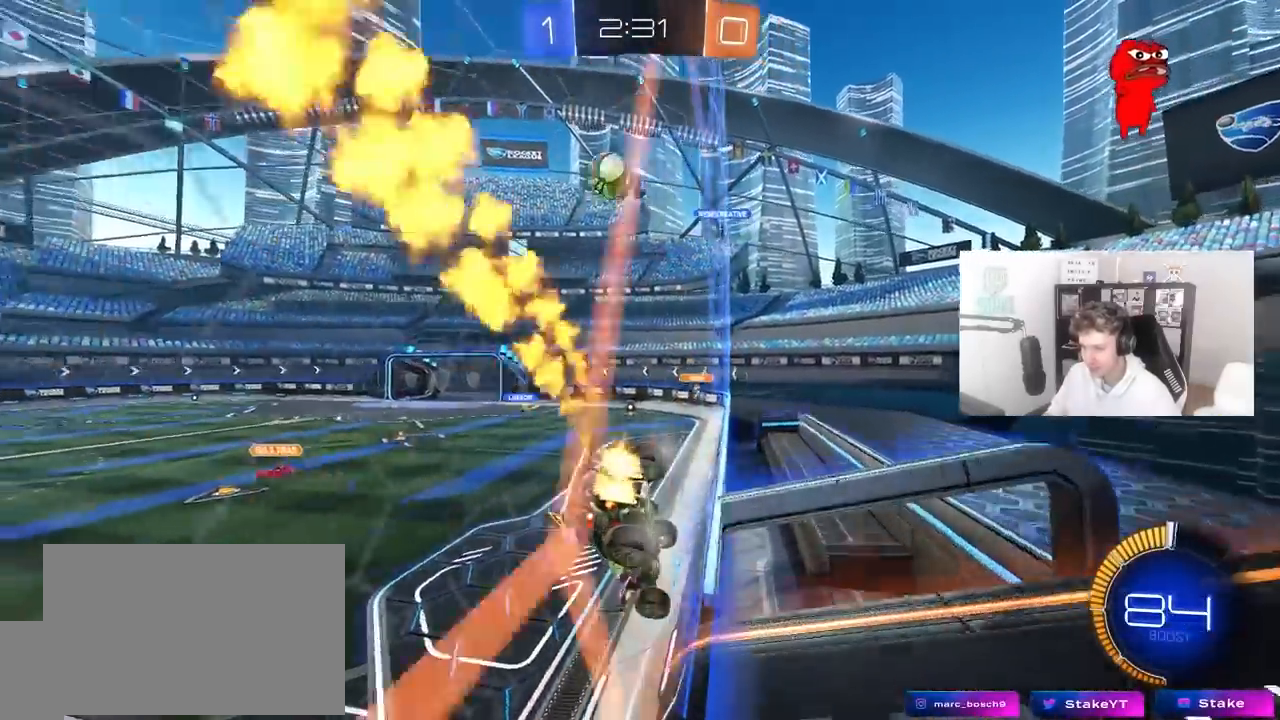
{"keys": ["a", "w"], "mouse": ["left"], "mouse_move": "still", "events": [[83, "a", "up"], [317, "a", "down"]]}
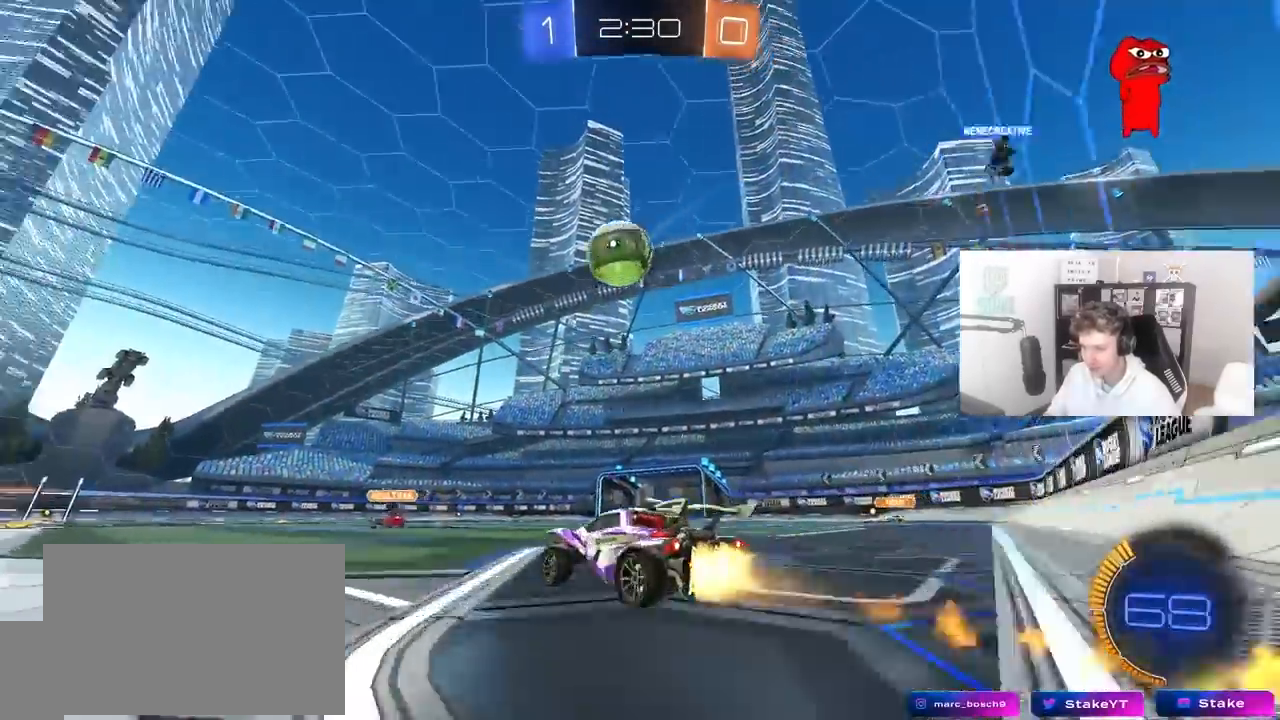
{"keys": ["a", "s", "shift"], "mouse": ["left", "right"], "mouse_move": "still", "events": [[67, "a", "up"], [67, "d", "down"], [150, "d", "up"], [200, "a", "down"], [200, "mouse_right", "down"], [200, "w", "up"], [250, "shift", "down"], [283, "mouse_right", "up"], [333, "w", "down"], [383, "mouse_right", "down"], [433, "s", "down"], [433, "w", "up"]]}
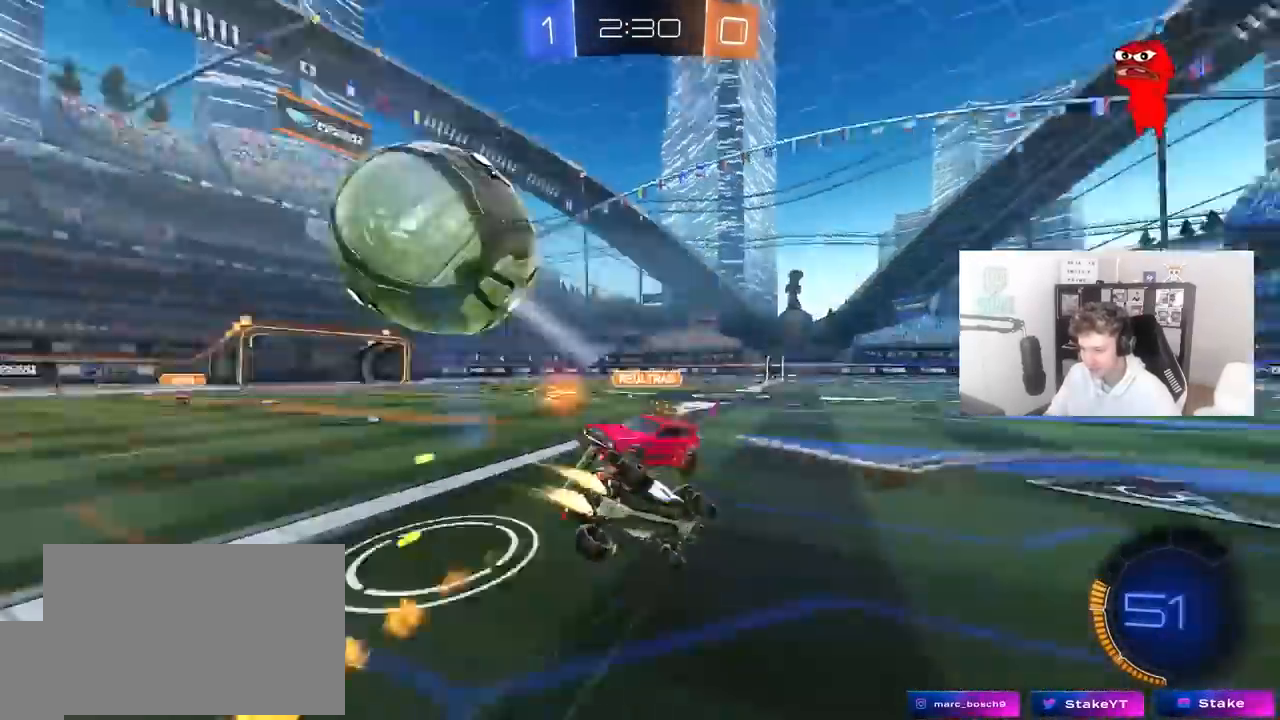
{"keys": ["a", "s", "shift", "space"], "mouse": [], "mouse_move": "still", "events": [[83, "mouse_right", "up"], [267, "s", "up"], [300, "mouse_left", "up"], [400, "s", "down"], [400, "space", "down"]]}
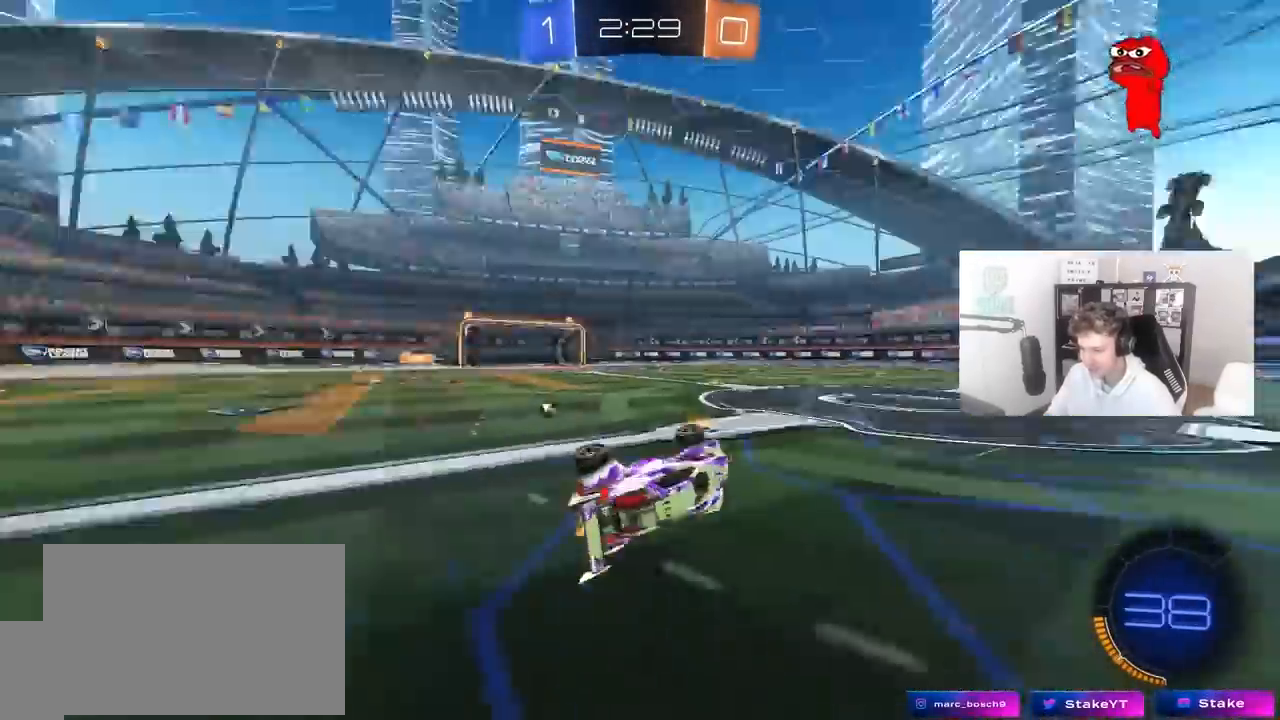
{"keys": ["a", "w"], "mouse": [], "mouse_move": "still", "events": [[83, "s", "up"], [83, "space", "up"], [183, "shift", "up"], [233, "w", "down"]]}